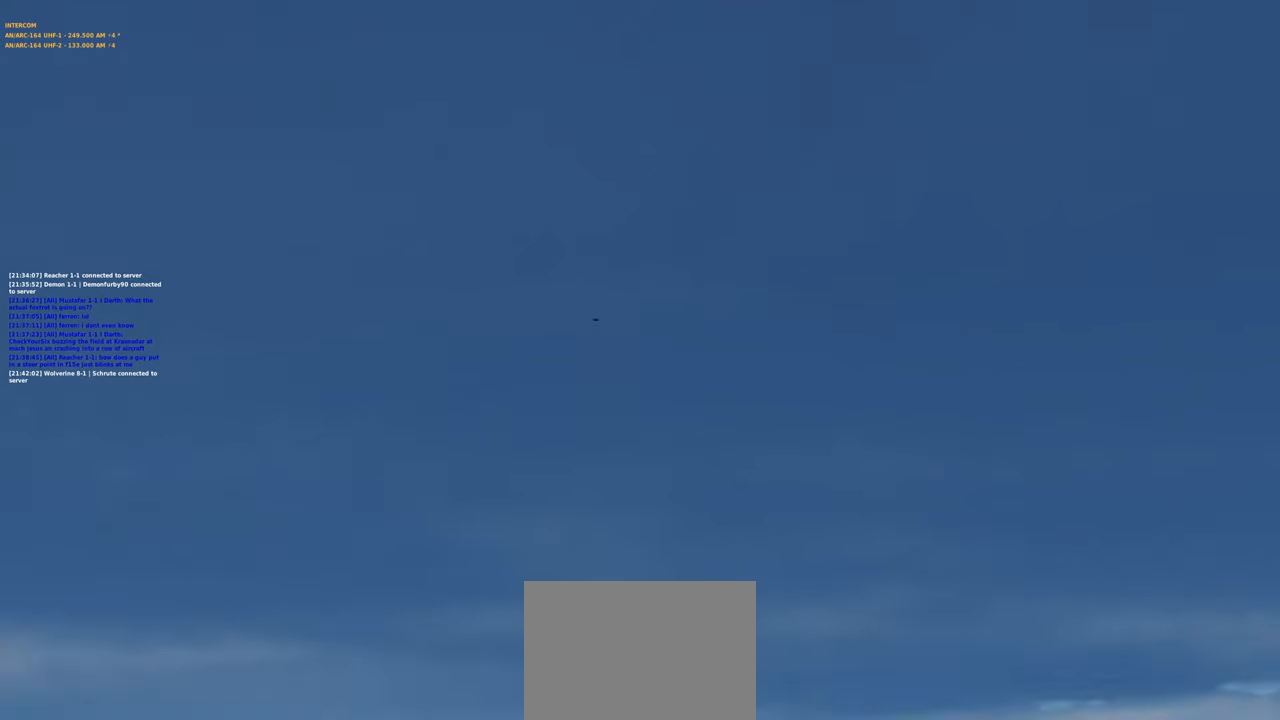
Gameplay with a controller (Xbox layout); each line is a JSON object with the inputs held at the frame after it. "events" lists button and stick changes between this image and that frame as [ms after this image, input, new state], when the widget could be followed in between.
{"buttons": [], "left_stick": "center", "right_stick": "center", "events": [[400, "L2", "up"], [417, "L1", "up"]]}
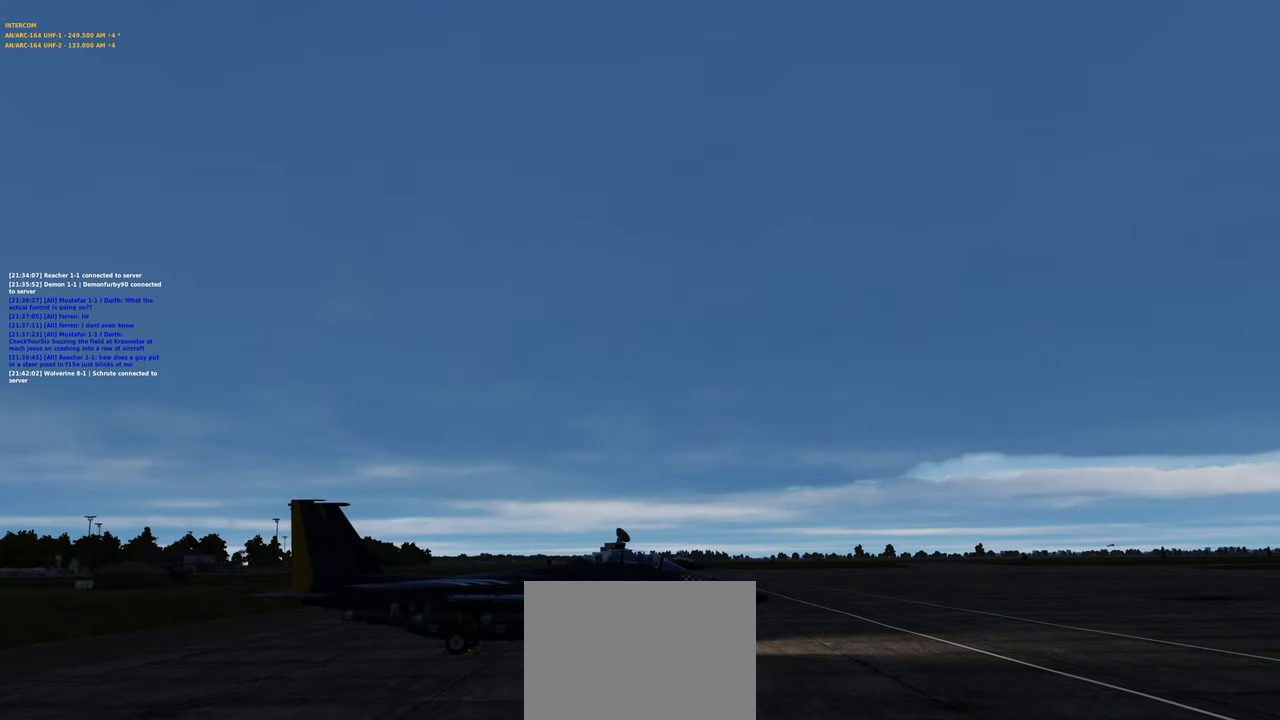
{"buttons": [], "left_stick": "center", "right_stick": "down-right", "events": [[200, "right_stick", "down-right"]]}
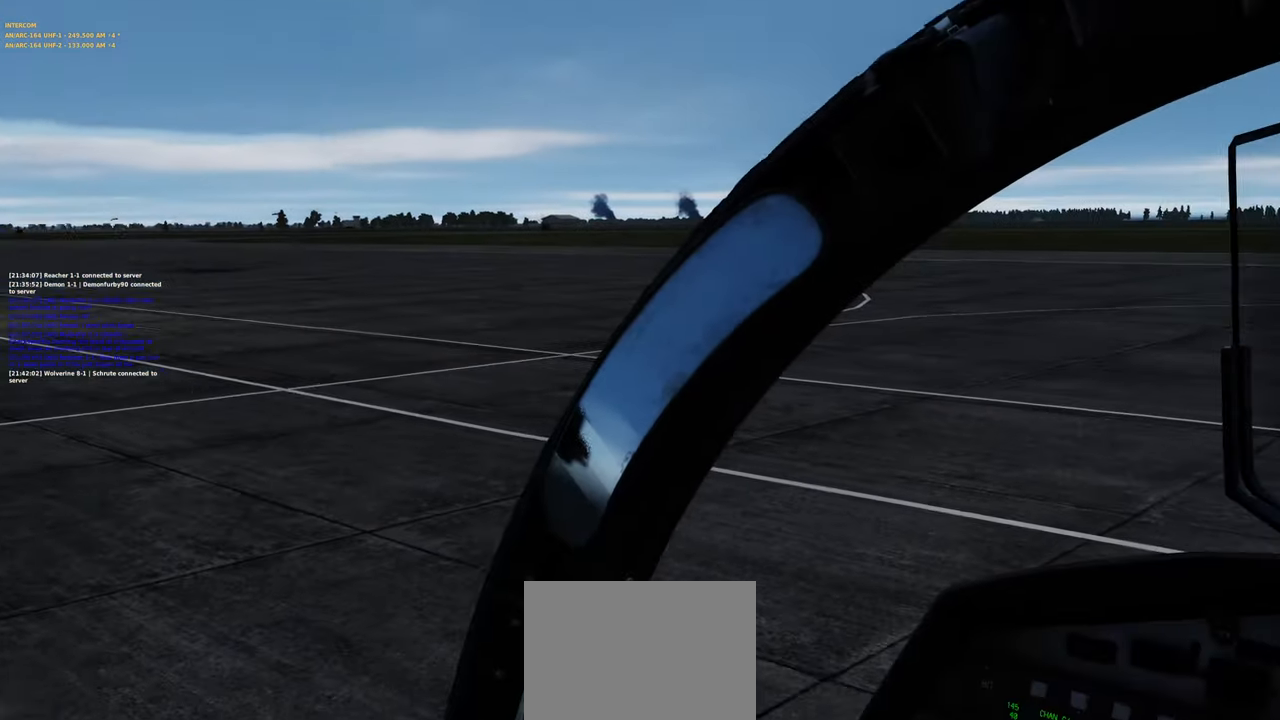
{"buttons": [], "left_stick": "center", "right_stick": "down-right", "events": [[200, "right_stick", "right"], [433, "right_stick", "down-right"]]}
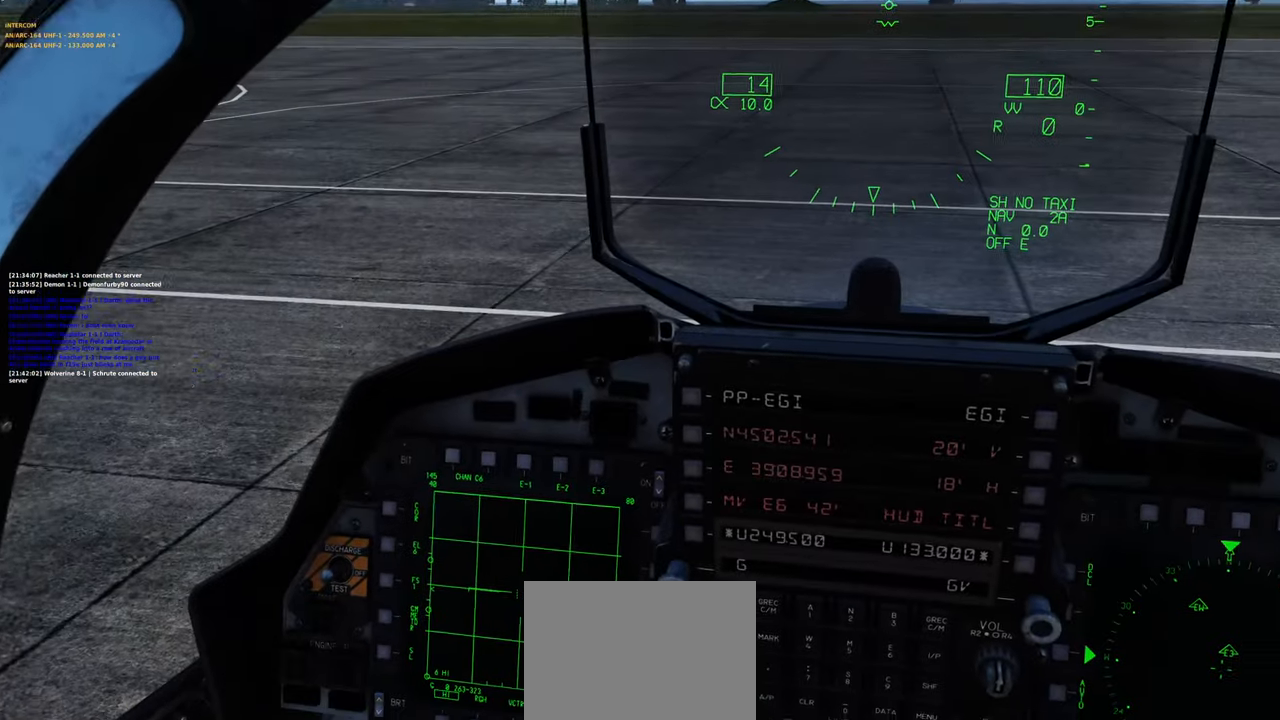
{"buttons": [], "left_stick": "center", "right_stick": "center", "events": [[117, "right_stick", "center"]]}
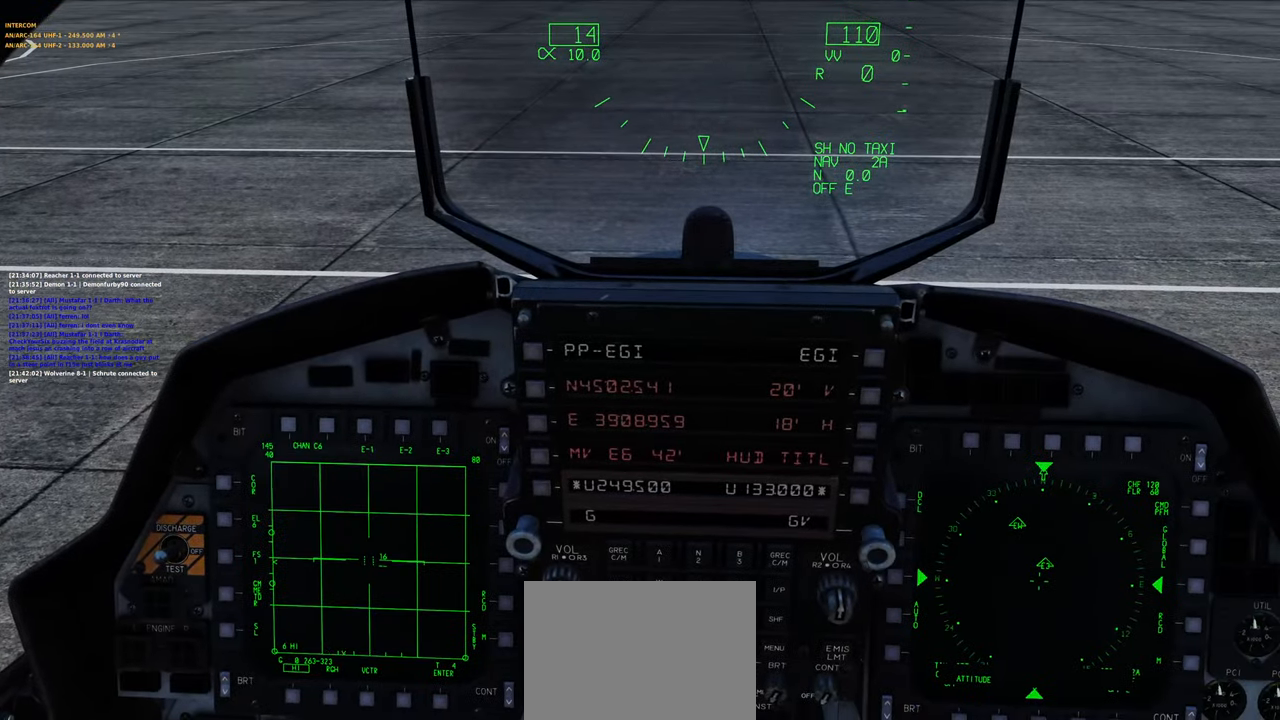
{"buttons": ["L2"], "left_stick": "center", "right_stick": "center", "events": [[317, "L1", "down"], [383, "L2", "down"], [500, "L1", "up"]]}
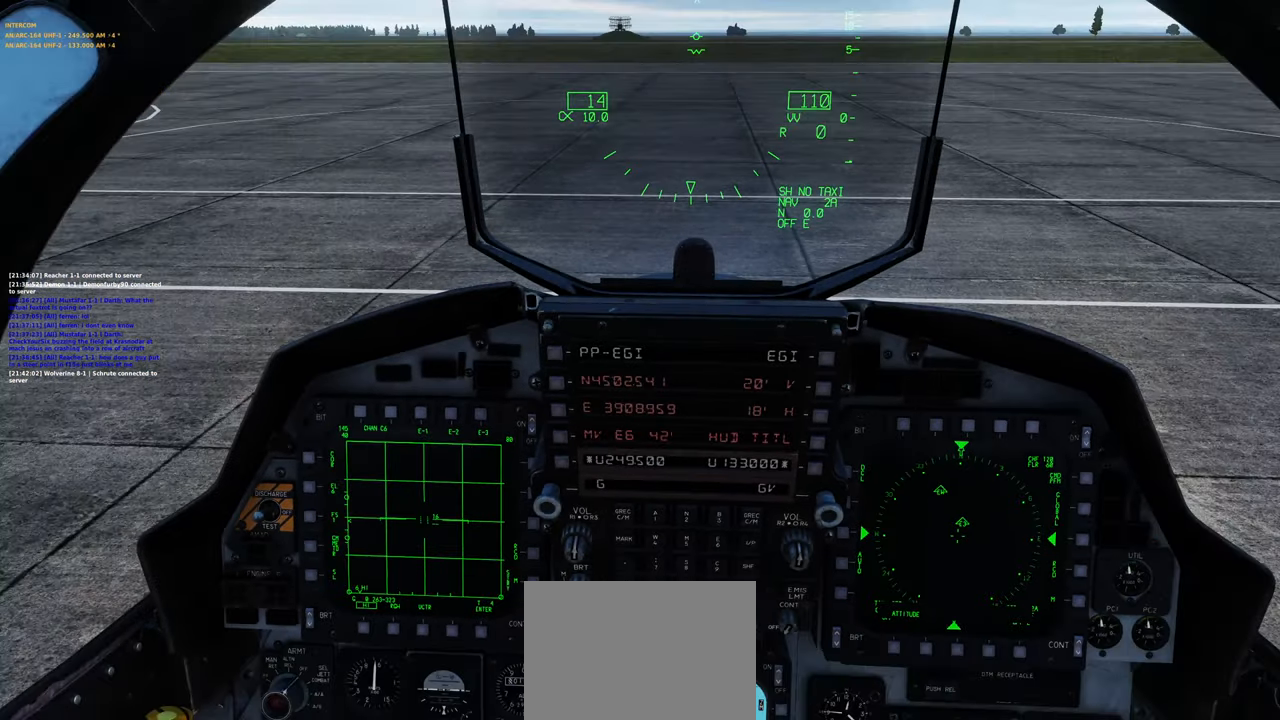
{"buttons": [], "left_stick": "center", "right_stick": "down", "events": [[50, "L1", "down"], [50, "L2", "up"], [67, "L1", "up"], [450, "right_stick", "down"]]}
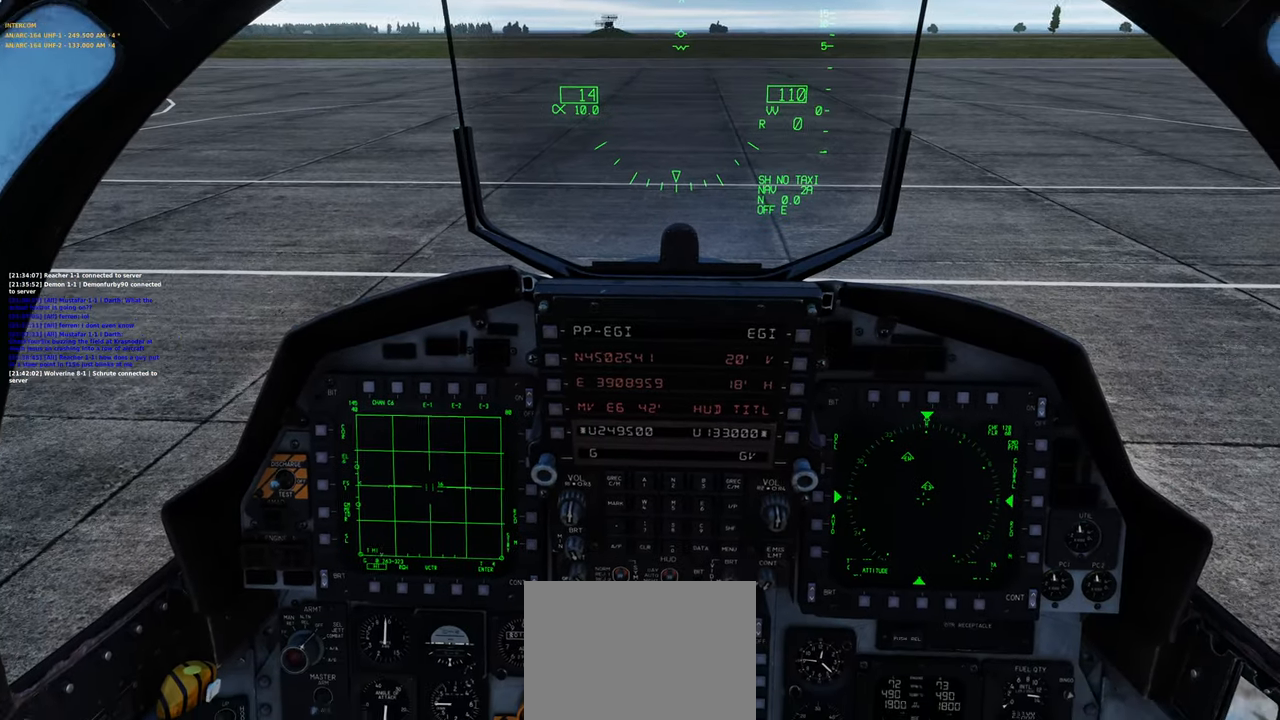
{"buttons": [], "left_stick": "center", "right_stick": "center", "events": [[367, "right_stick", "center"]]}
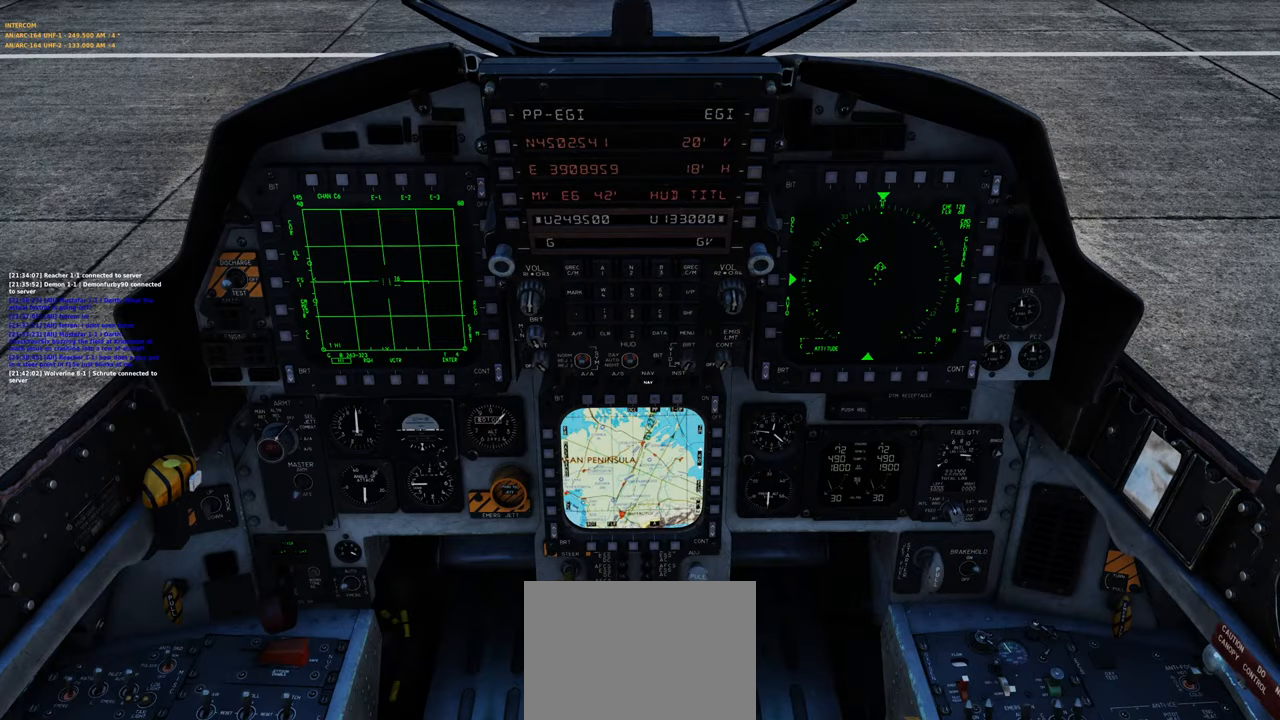
{"buttons": [], "left_stick": "center", "right_stick": "center", "events": []}
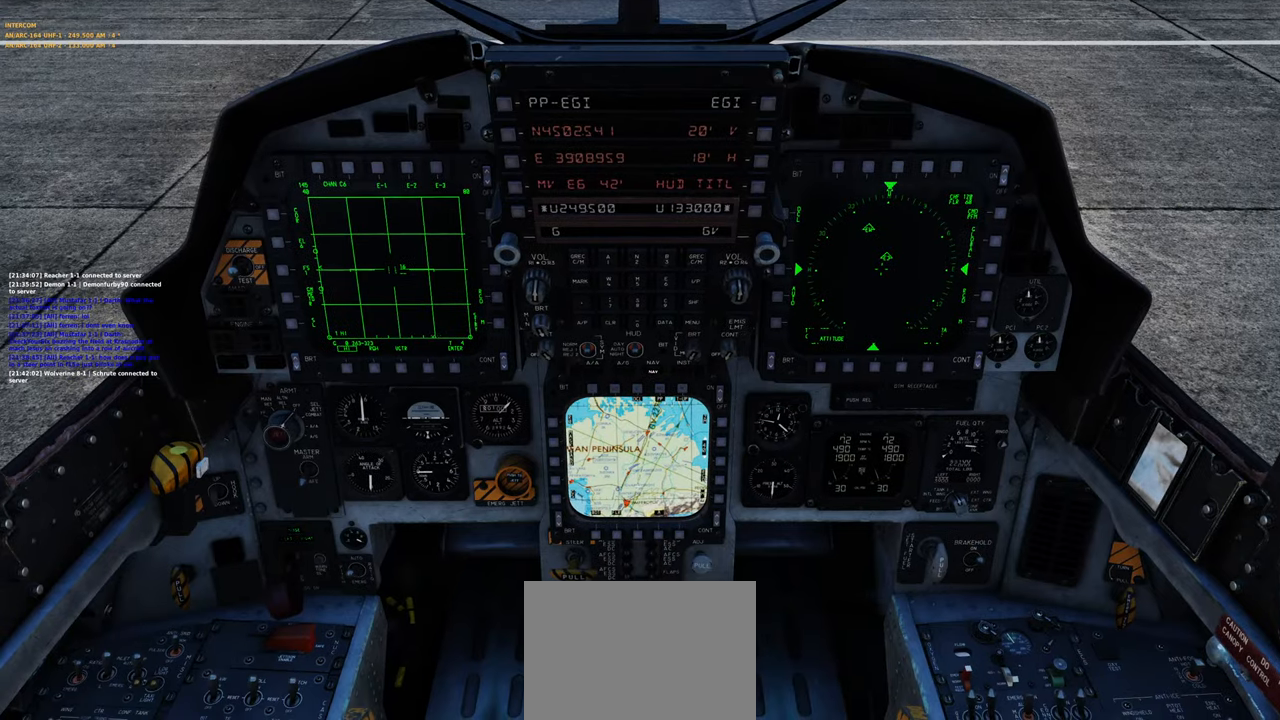
{"buttons": [], "left_stick": "center", "right_stick": "right", "events": [[200, "right_stick", "right"]]}
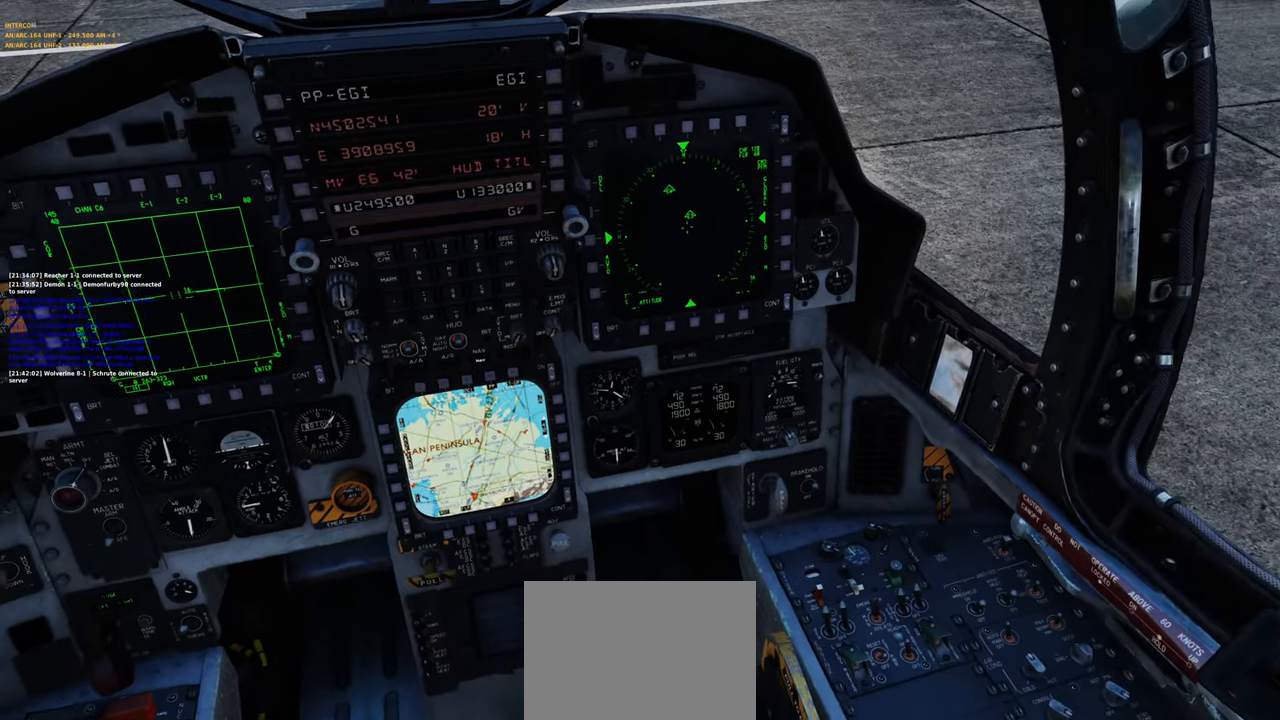
{"buttons": [], "left_stick": "center", "right_stick": "center", "events": [[33, "right_stick", "center"], [233, "right_stick", "up-left"], [417, "right_stick", "center"]]}
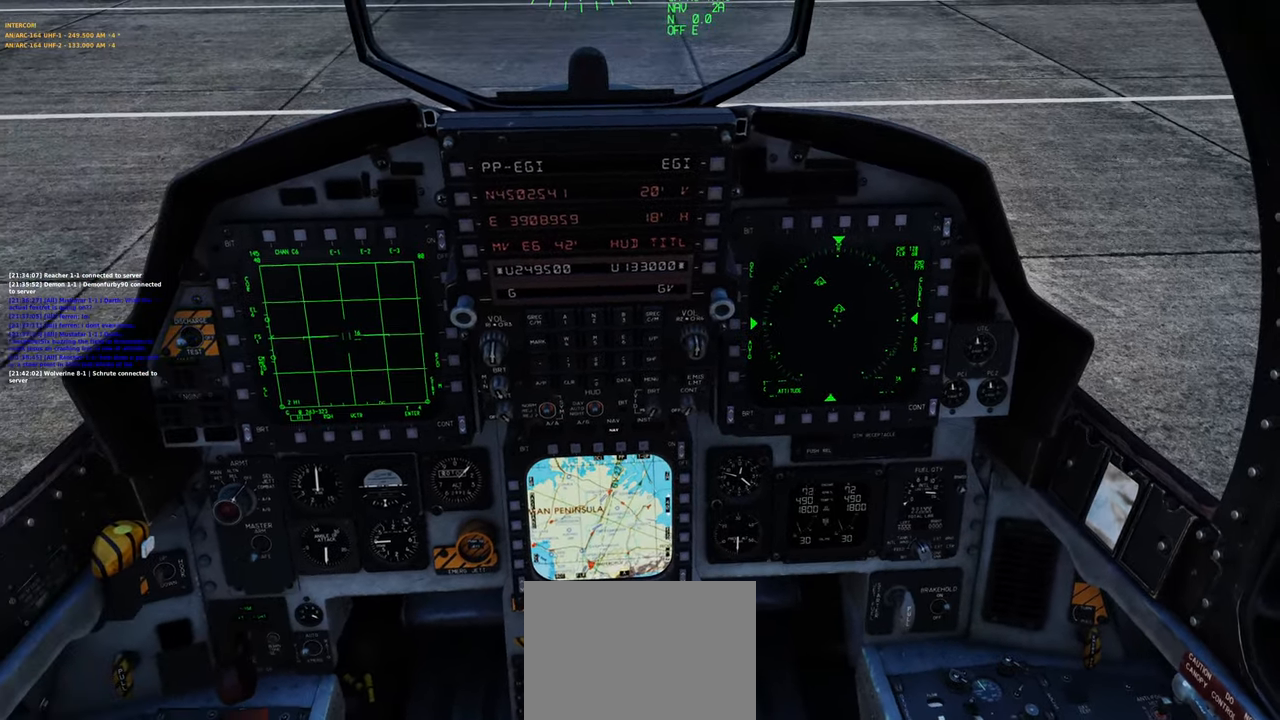
{"buttons": [], "left_stick": "center", "right_stick": "center", "events": [[67, "right_stick", "up"], [400, "right_stick", "center"]]}
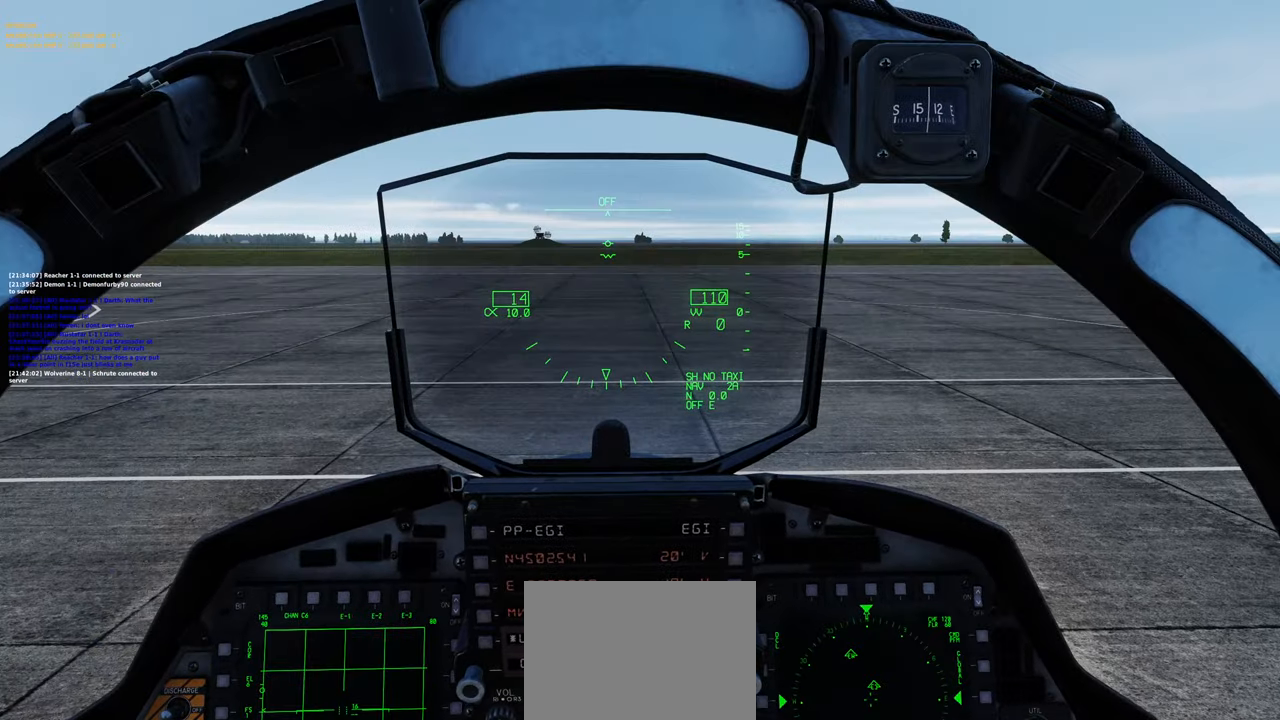
{"buttons": [], "left_stick": "center", "right_stick": "down", "events": [[467, "right_stick", "down"]]}
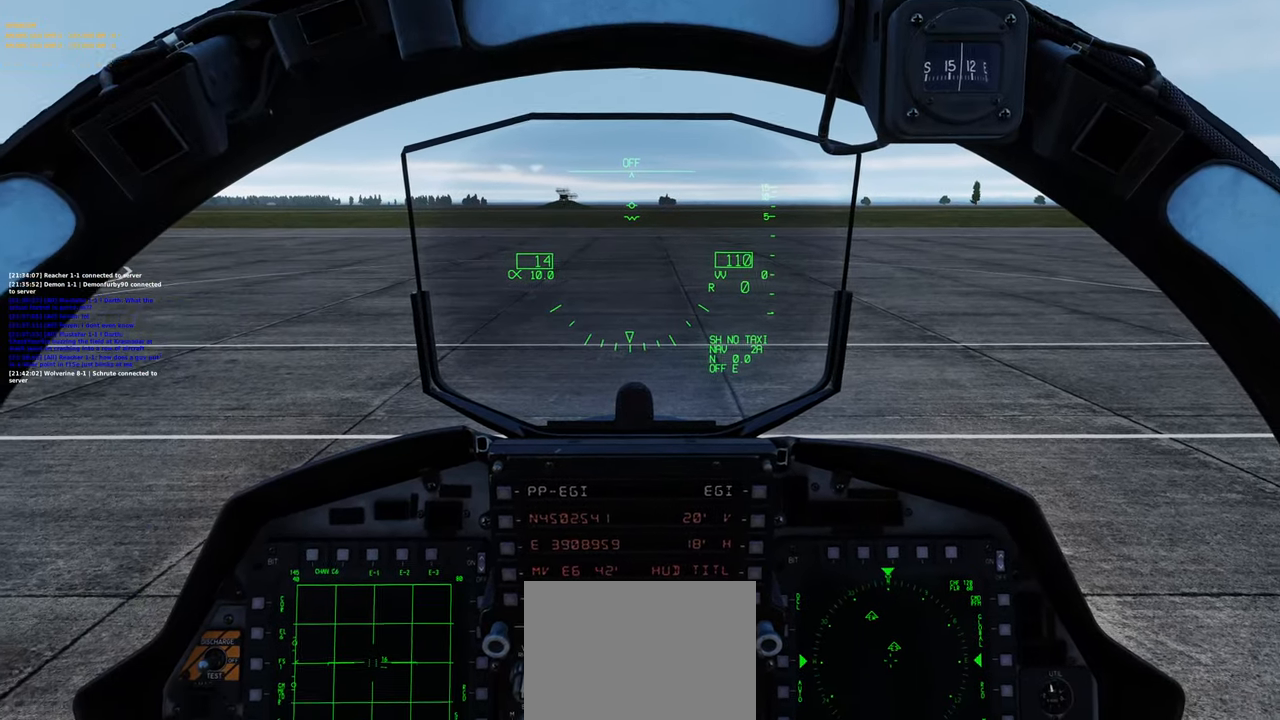
{"buttons": [], "left_stick": "center", "right_stick": "center", "events": [[67, "right_stick", "center"], [333, "right_stick", "up-left"], [483, "right_stick", "center"]]}
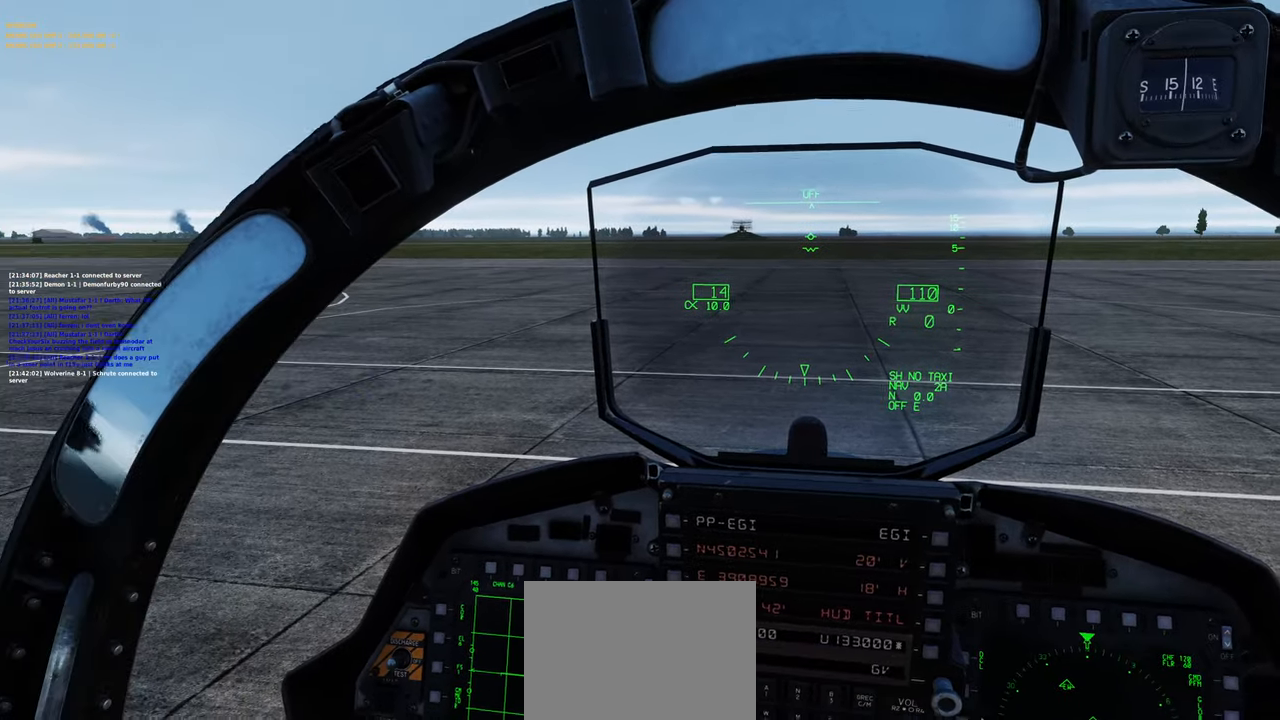
{"buttons": [], "left_stick": "center", "right_stick": "center", "events": [[167, "right_stick", "up-left"], [383, "right_stick", "center"]]}
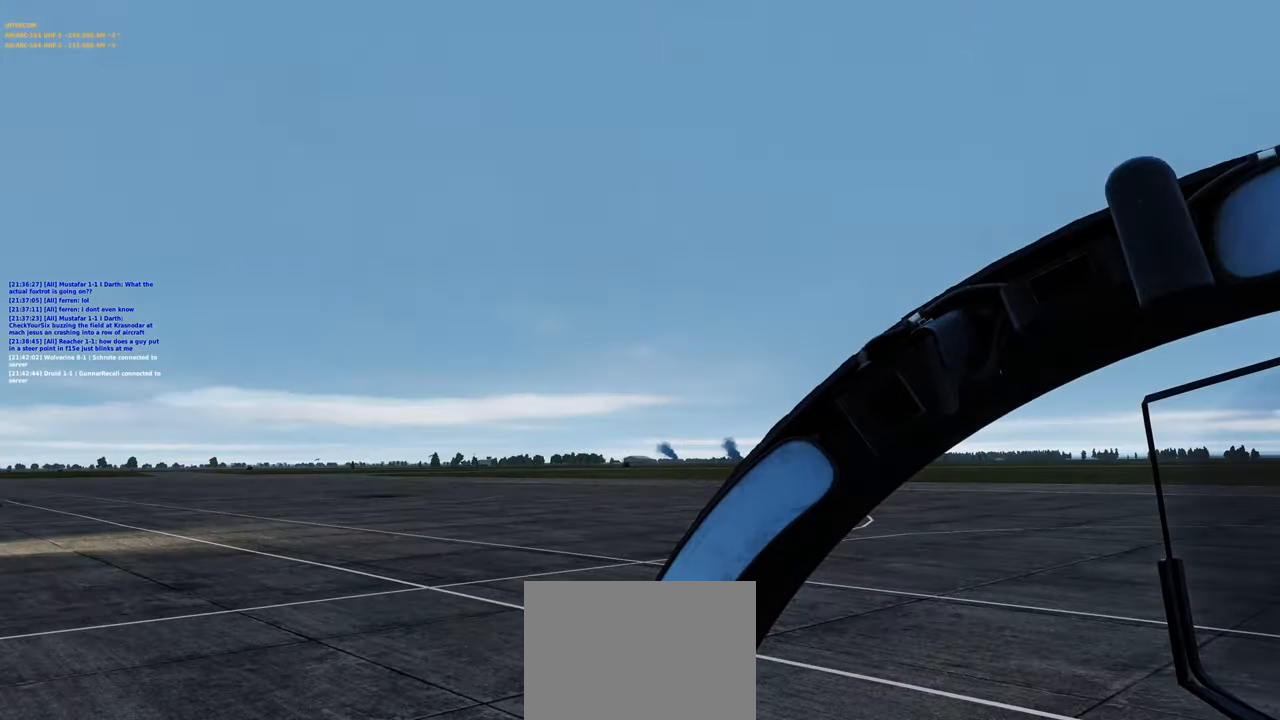
{"buttons": [], "left_stick": "center", "right_stick": "center", "events": [[33, "right_stick", "left"], [183, "right_stick", "up-left"], [300, "right_stick", "center"]]}
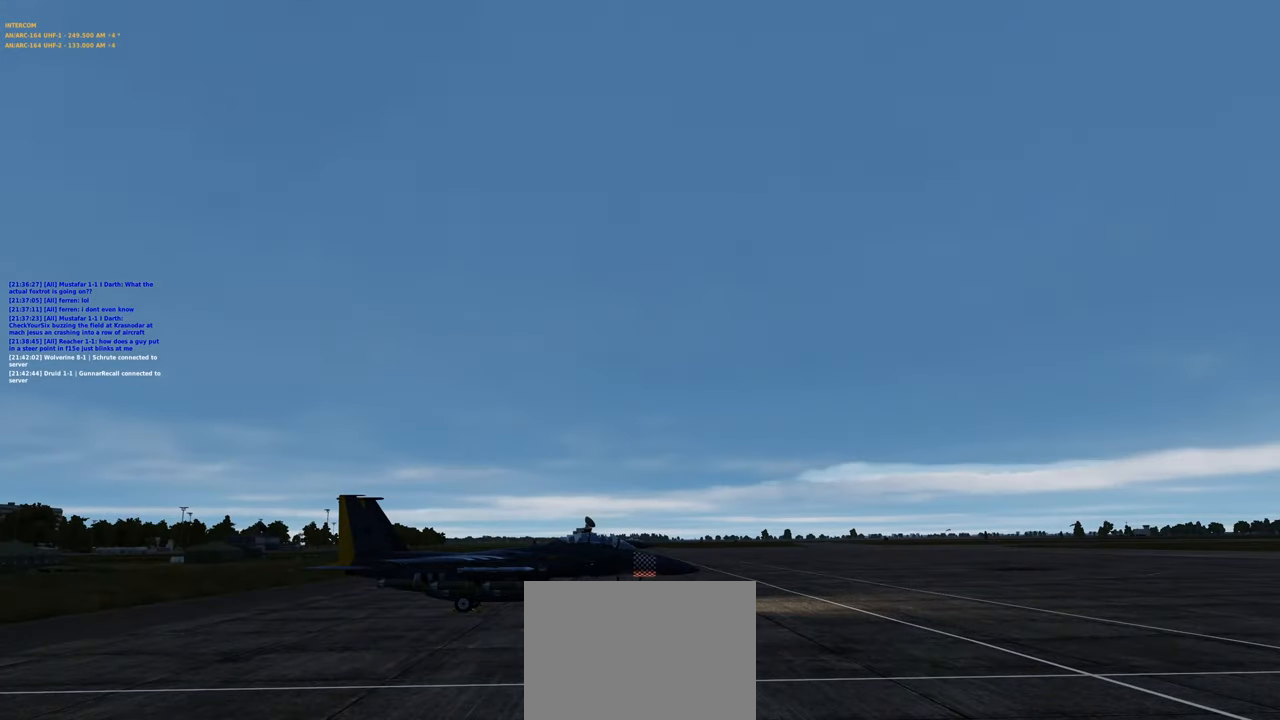
{"buttons": [], "left_stick": "center", "right_stick": "down-right", "events": [[433, "right_stick", "down-right"]]}
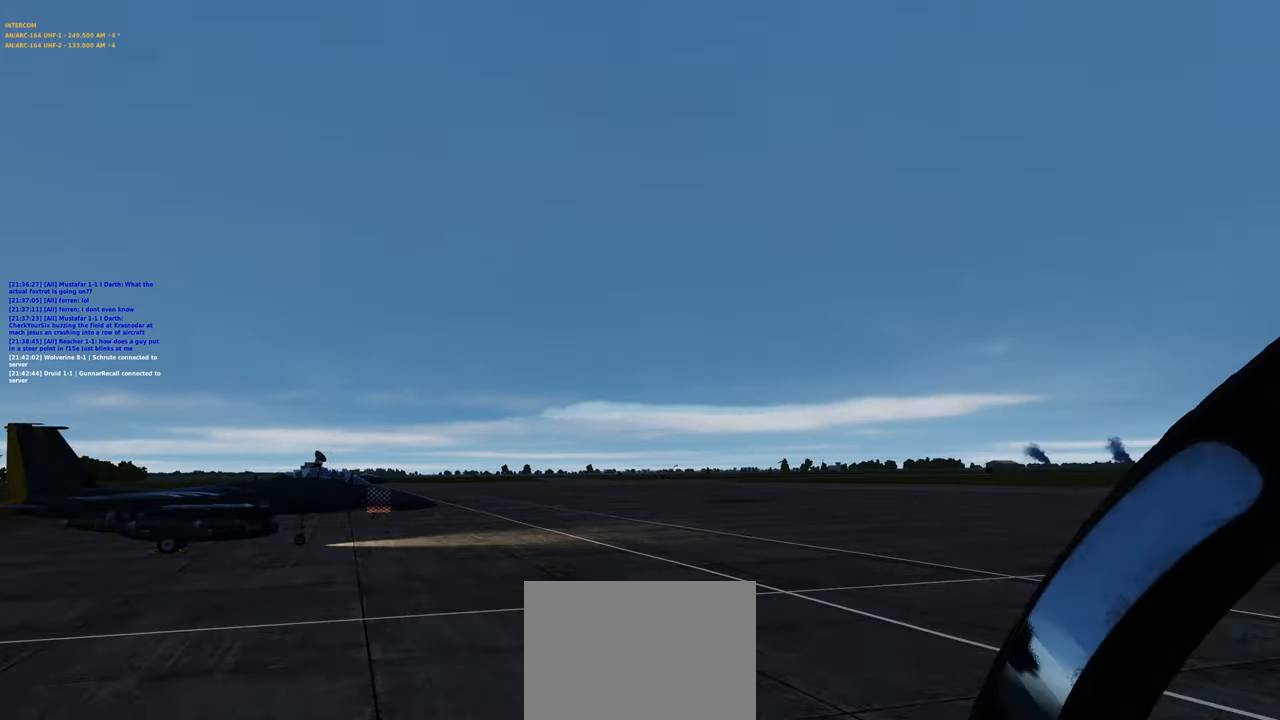
{"buttons": [], "left_stick": "center", "right_stick": "down-right", "events": [[150, "right_stick", "center"], [400, "right_stick", "down-right"]]}
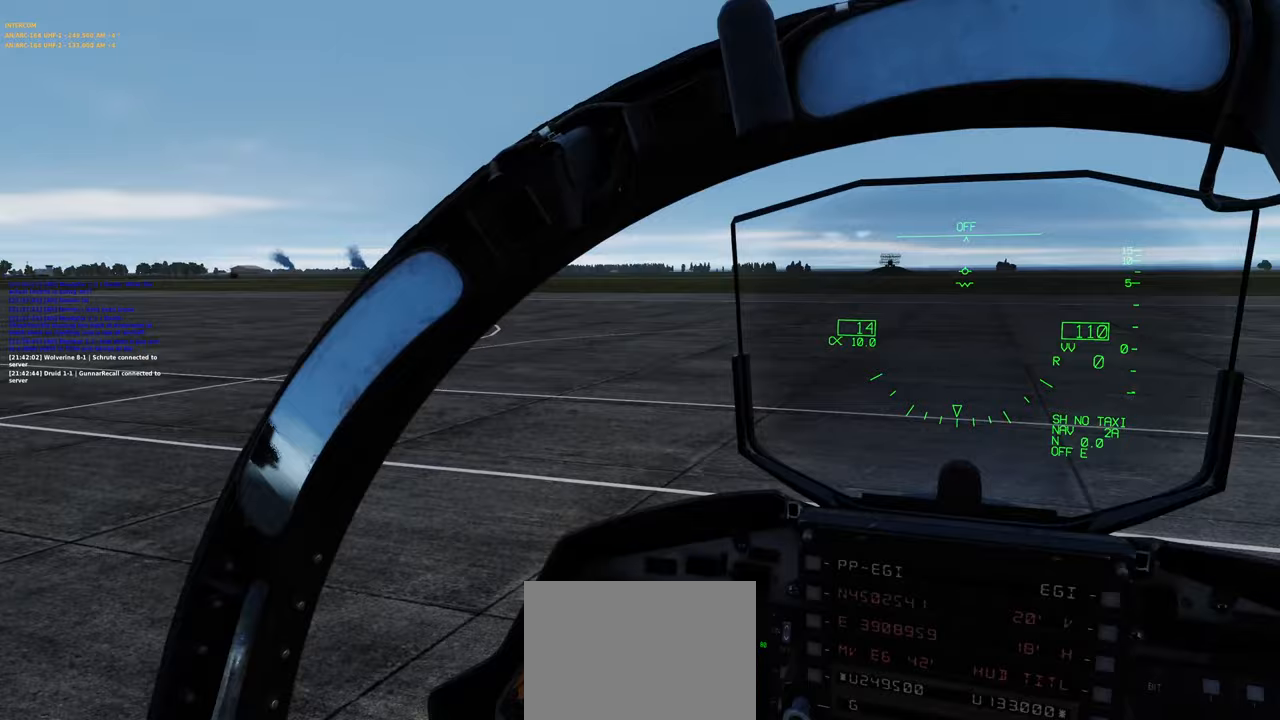
{"buttons": [], "left_stick": "center", "right_stick": "center", "events": [[383, "right_stick", "center"]]}
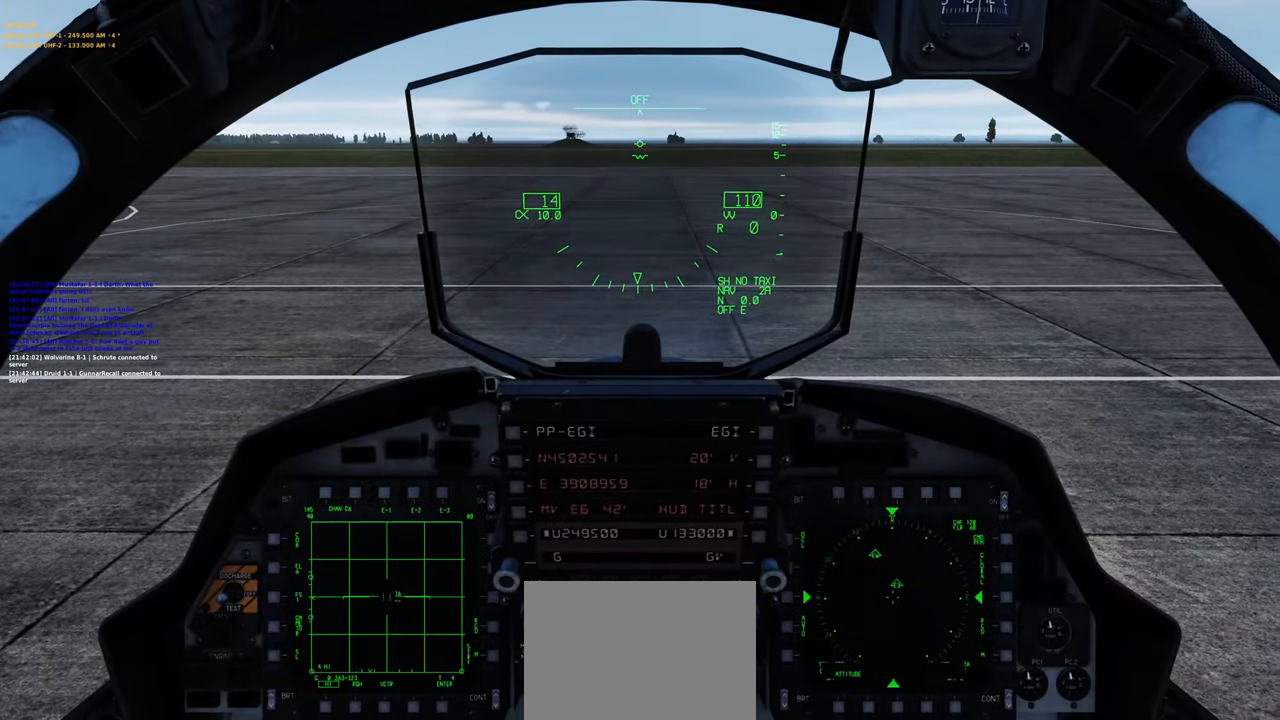
{"buttons": [], "left_stick": "center", "right_stick": "center", "events": []}
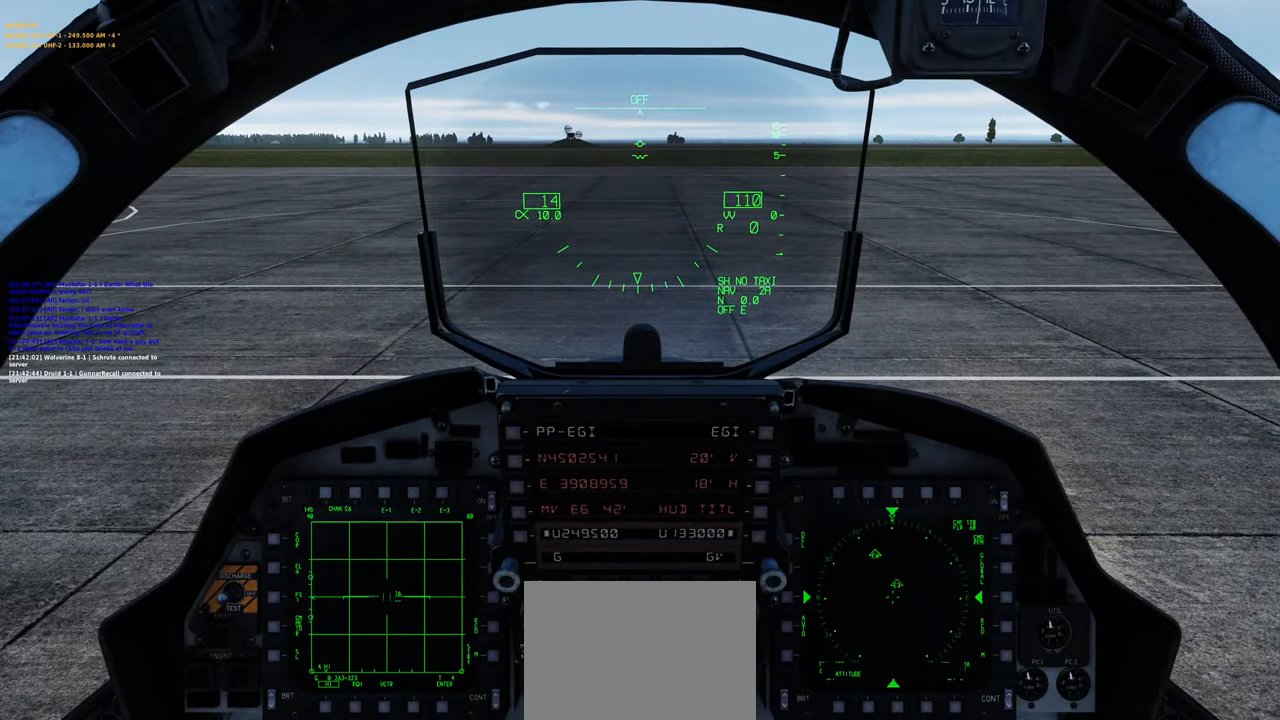
{"buttons": [], "left_stick": "center", "right_stick": "down", "events": [[433, "right_stick", "down"]]}
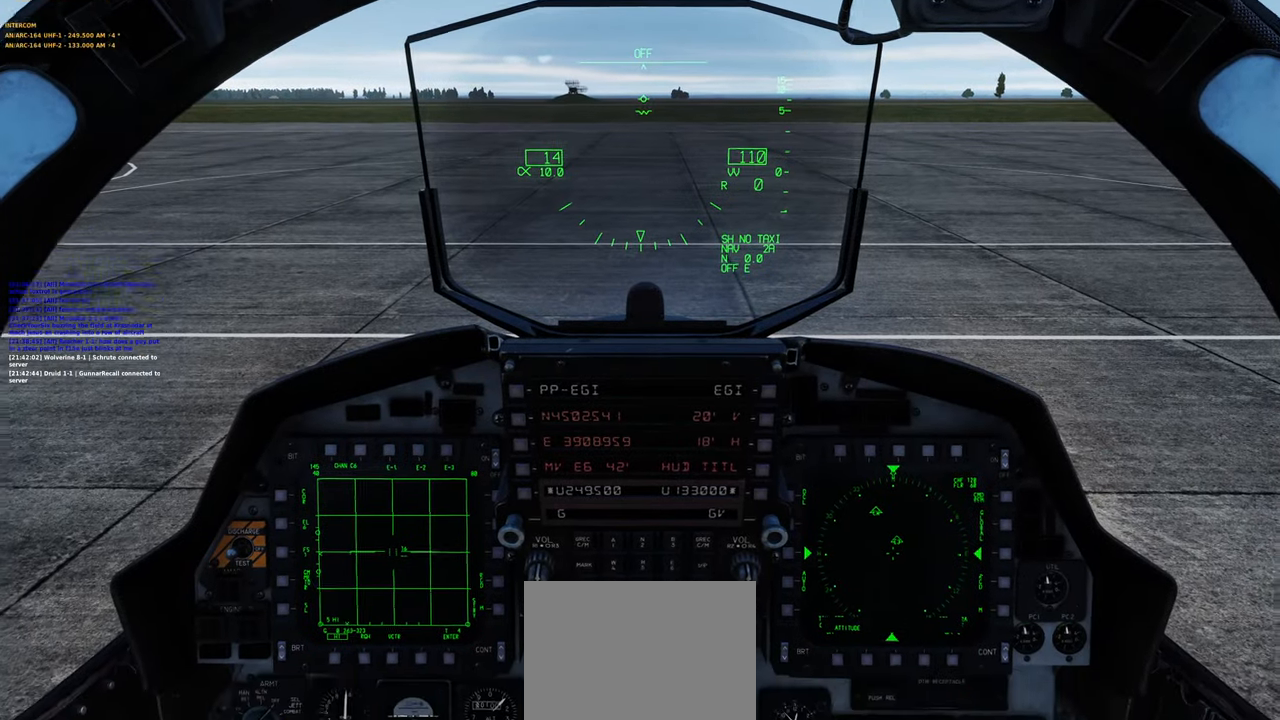
{"buttons": [], "left_stick": "center", "right_stick": "down-left", "events": [[183, "right_stick", "down-left"]]}
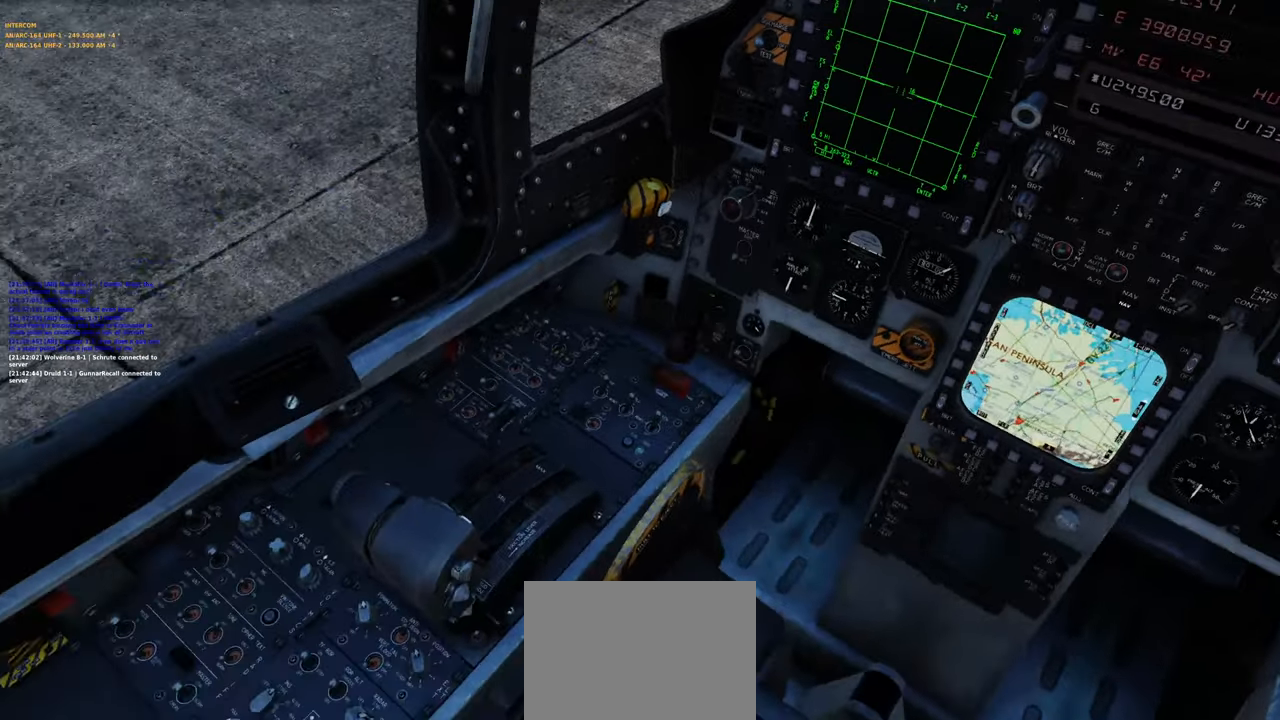
{"buttons": [], "left_stick": "center", "right_stick": "center", "events": [[367, "right_stick", "center"]]}
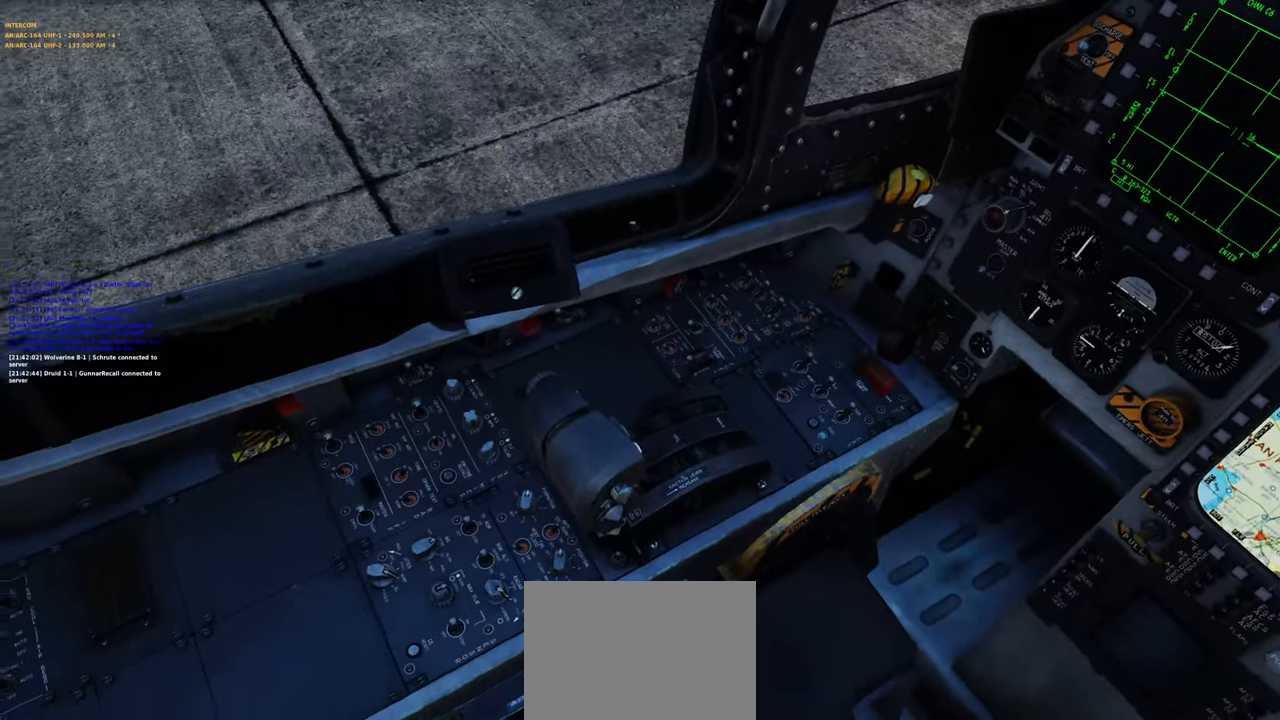
{"buttons": [], "left_stick": "center", "right_stick": "center", "events": []}
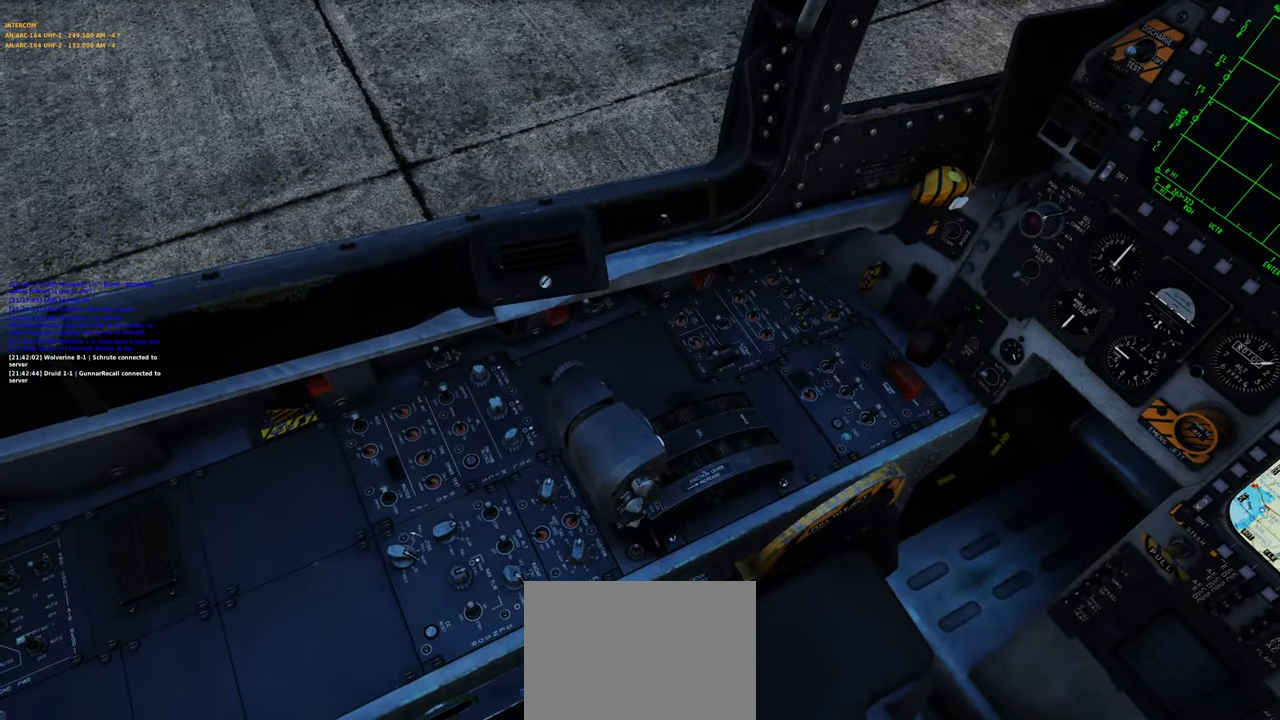
{"buttons": [], "left_stick": "center", "right_stick": "center", "events": [[67, "right_stick", "down-left"], [433, "right_stick", "center"]]}
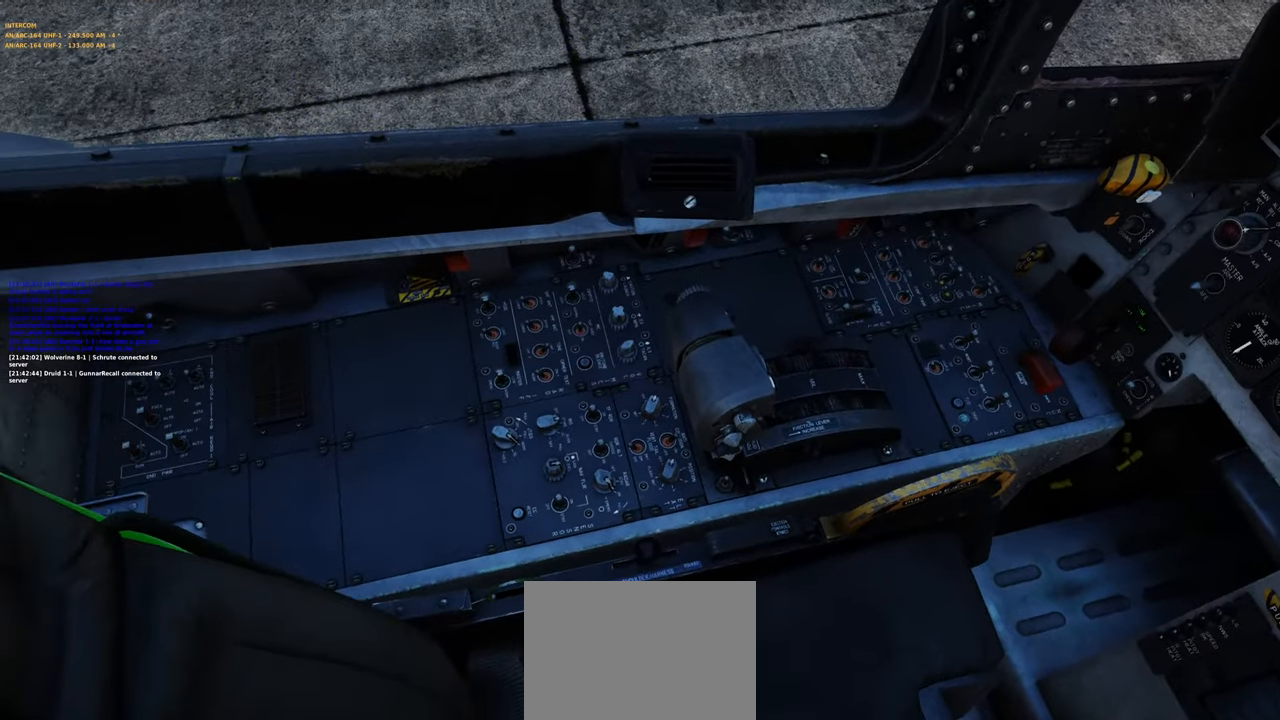
{"buttons": [], "left_stick": "center", "right_stick": "center", "events": []}
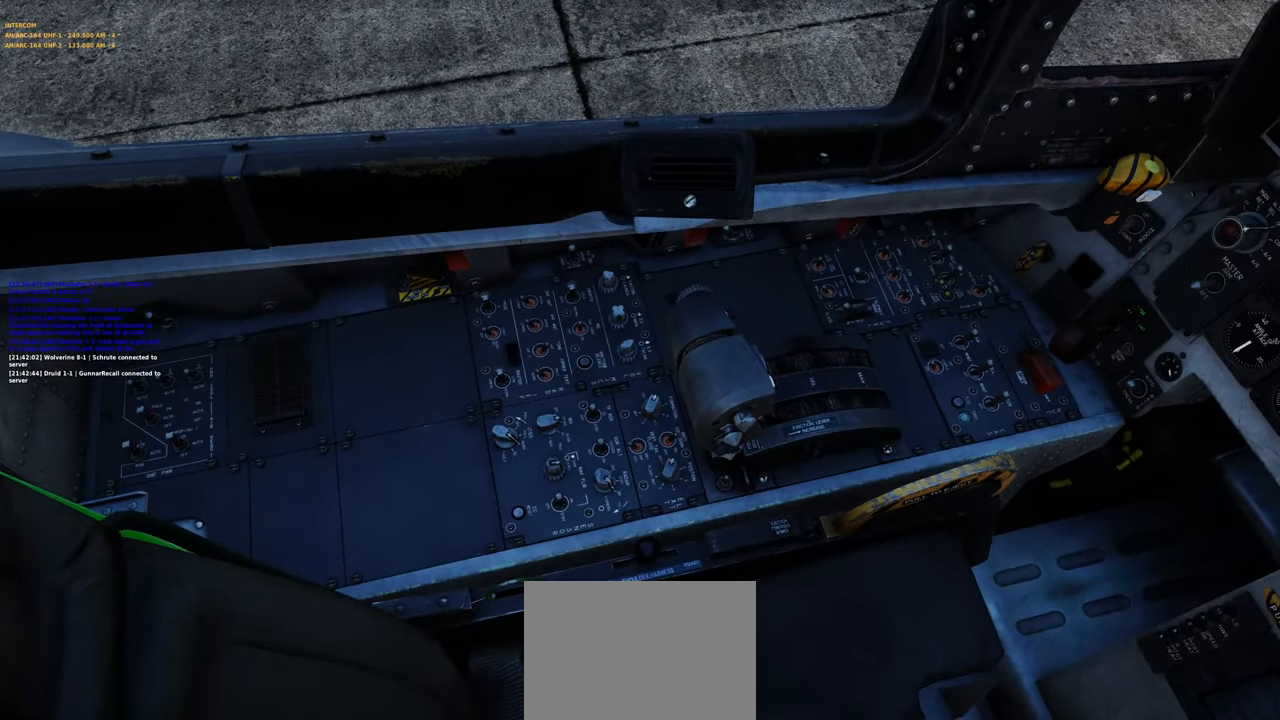
{"buttons": [], "left_stick": "center", "right_stick": "right", "events": [[67, "right_stick", "right"]]}